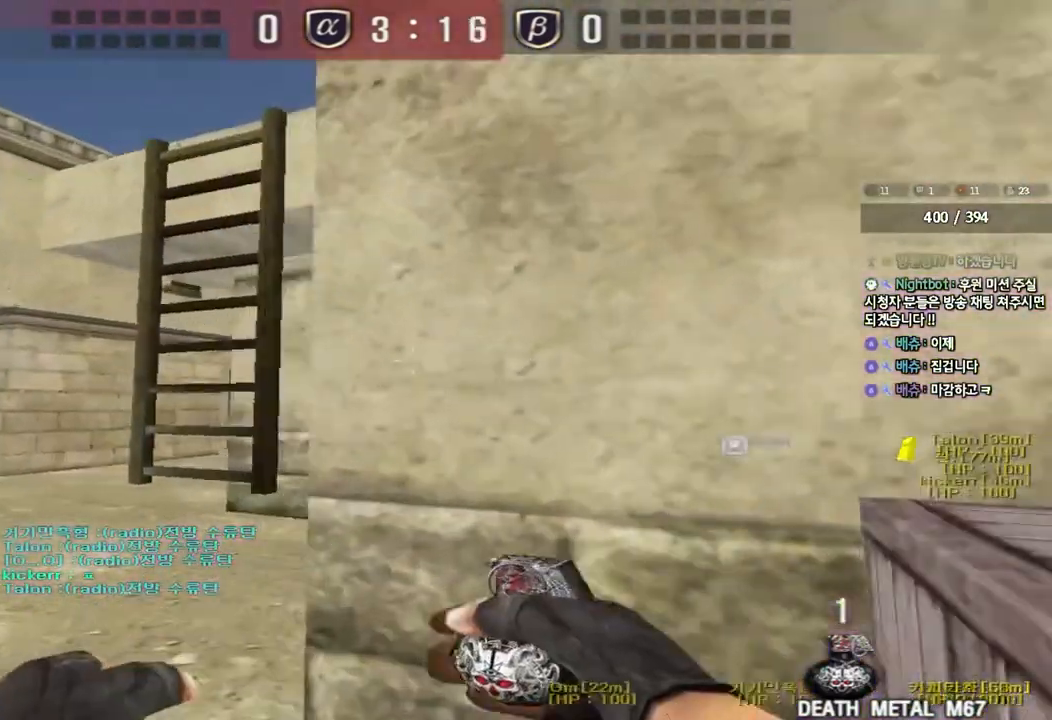
Gameplay with keyboard; each line is a JSON object with the keys held at the frame after it. "events" lists presses ("down") and releases ("up") of "a", "ctrl", "d", "e", "f", "q", "r", "s", "shift", "space", "tab" and "w" between this image and that frame as [ms after this image, input, new state], when the widget could be followed in between. No other keys are recorded. Mouse input is not recorded.
{"keys": ["w"], "events": [[483, "a", "up"]]}
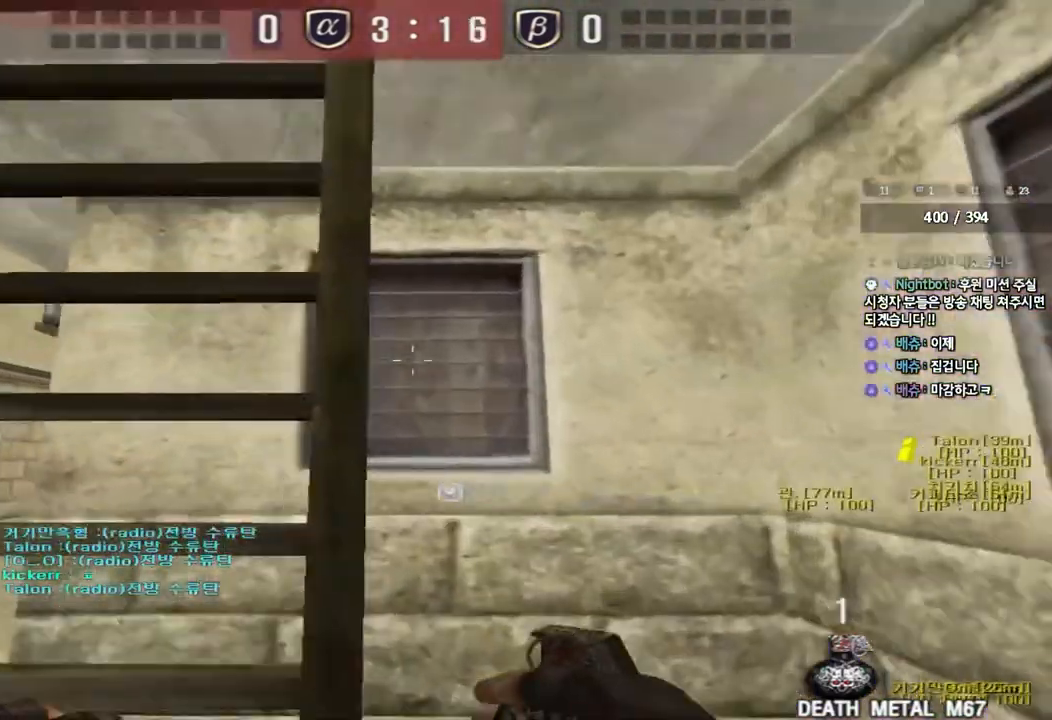
{"keys": ["w"], "events": [[17, "space", "down"], [117, "space", "up"]]}
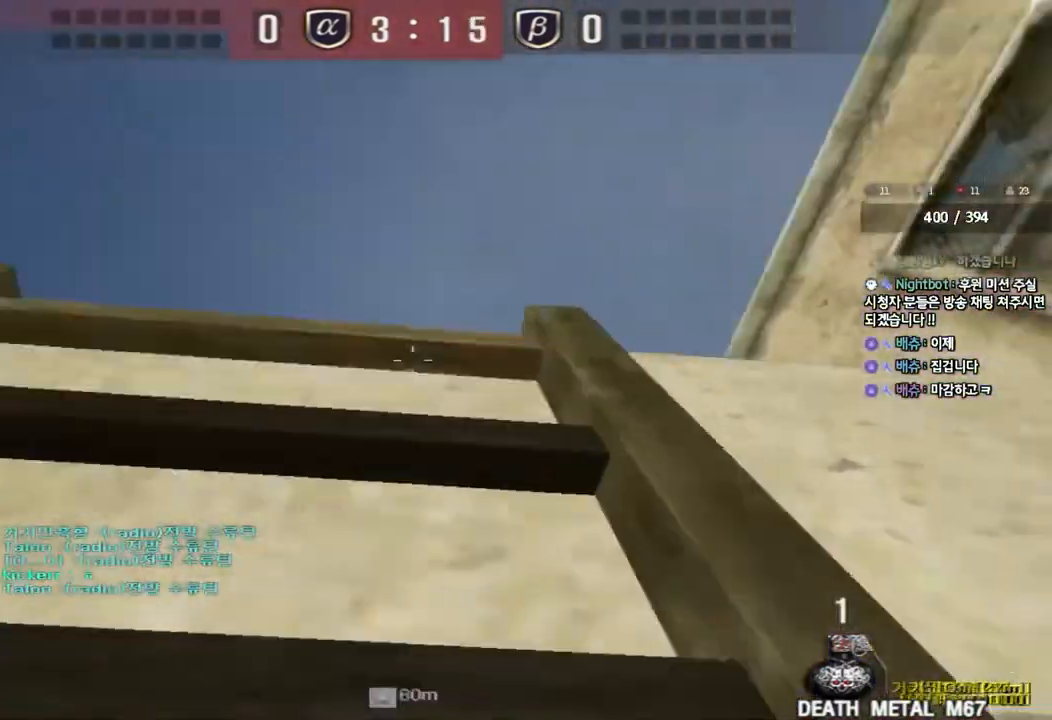
{"keys": ["a", "shift", "w"], "events": [[50, "a", "down"], [500, "shift", "down"]]}
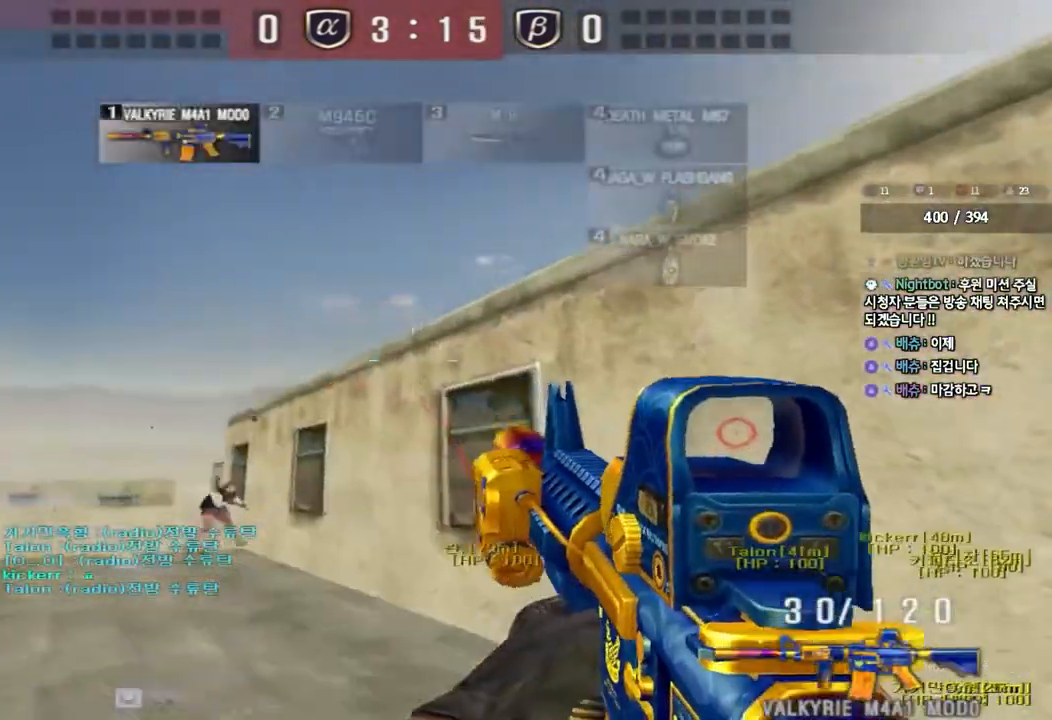
{"keys": ["d", "w"], "events": [[17, "w", "up"], [33, "a", "up"], [50, "space", "down"], [133, "space", "up"], [150, "shift", "up"], [367, "d", "down"], [367, "w", "down"]]}
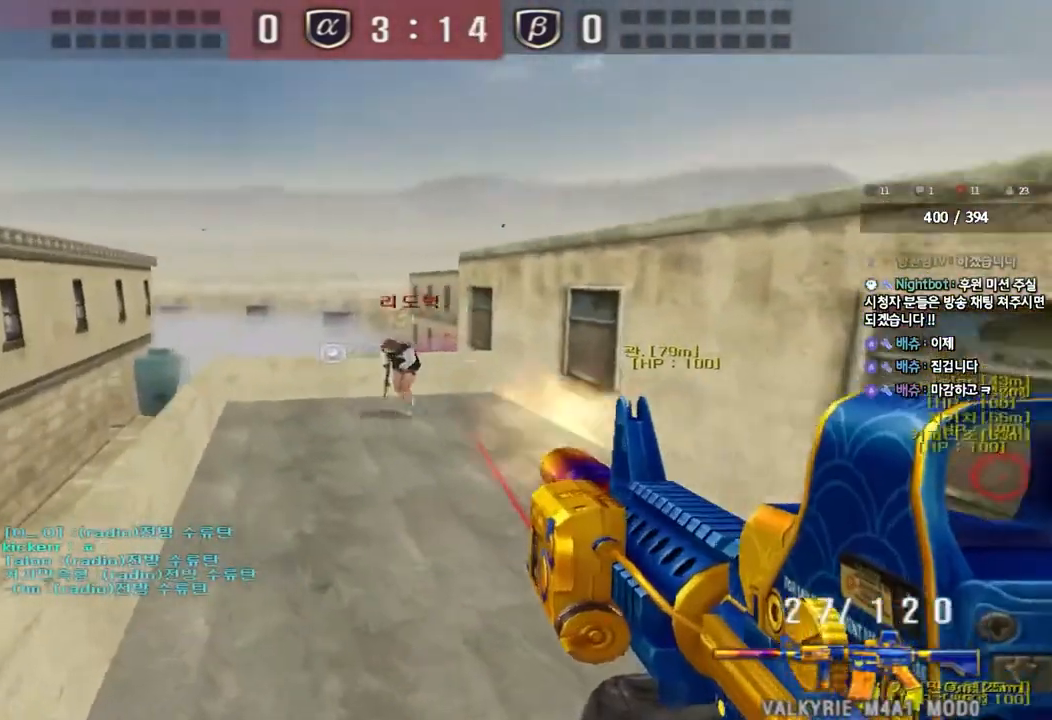
{"keys": ["ctrl"], "events": [[367, "ctrl", "down"], [367, "d", "up"], [383, "space", "down"], [383, "w", "up"], [500, "space", "up"]]}
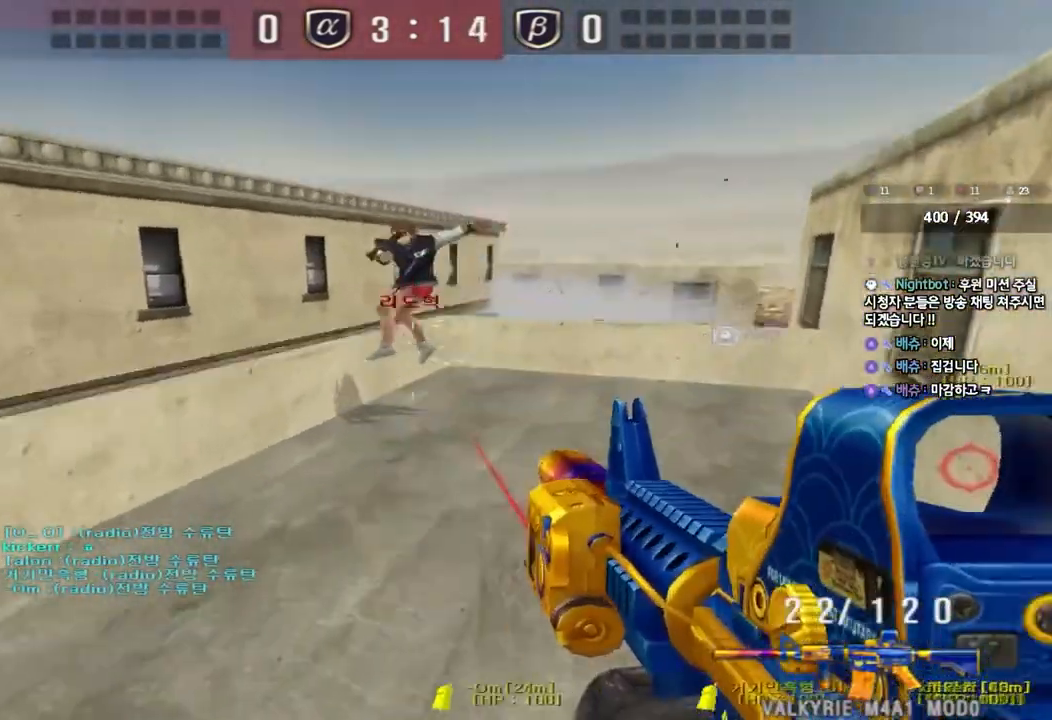
{"keys": ["d", "w"], "events": [[33, "ctrl", "up"], [467, "d", "down"], [467, "w", "down"]]}
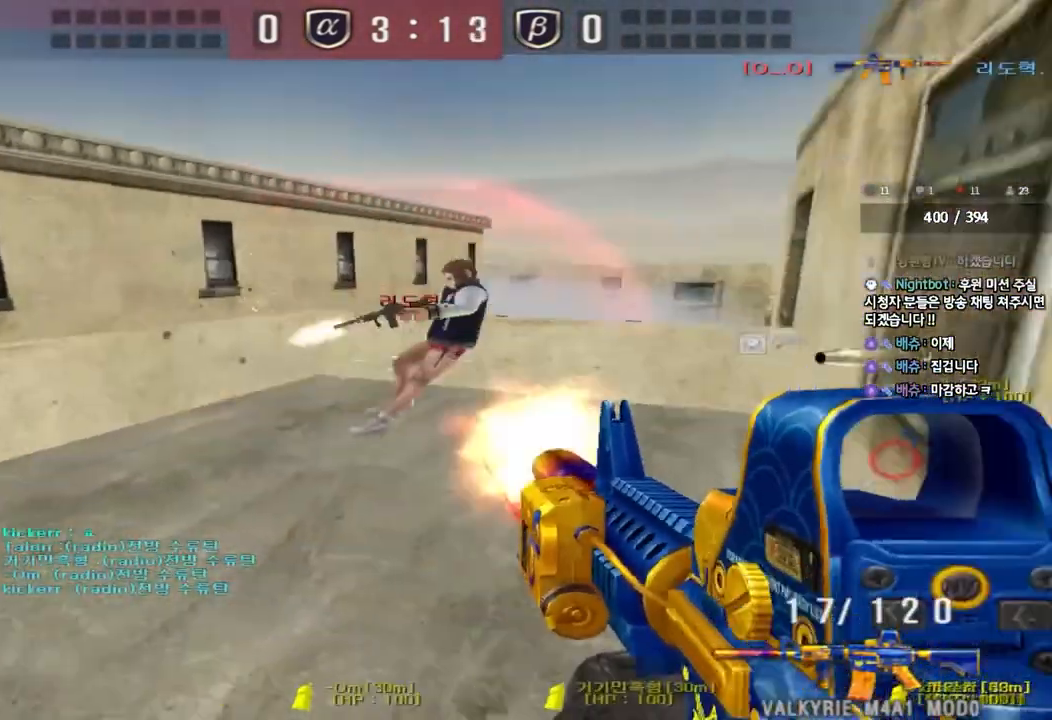
{"keys": ["a", "w"], "events": [[100, "ctrl", "down"], [100, "d", "up"], [100, "w", "up"], [150, "w", "down"], [167, "ctrl", "up"], [167, "d", "down"], [350, "d", "up"], [367, "a", "down"]]}
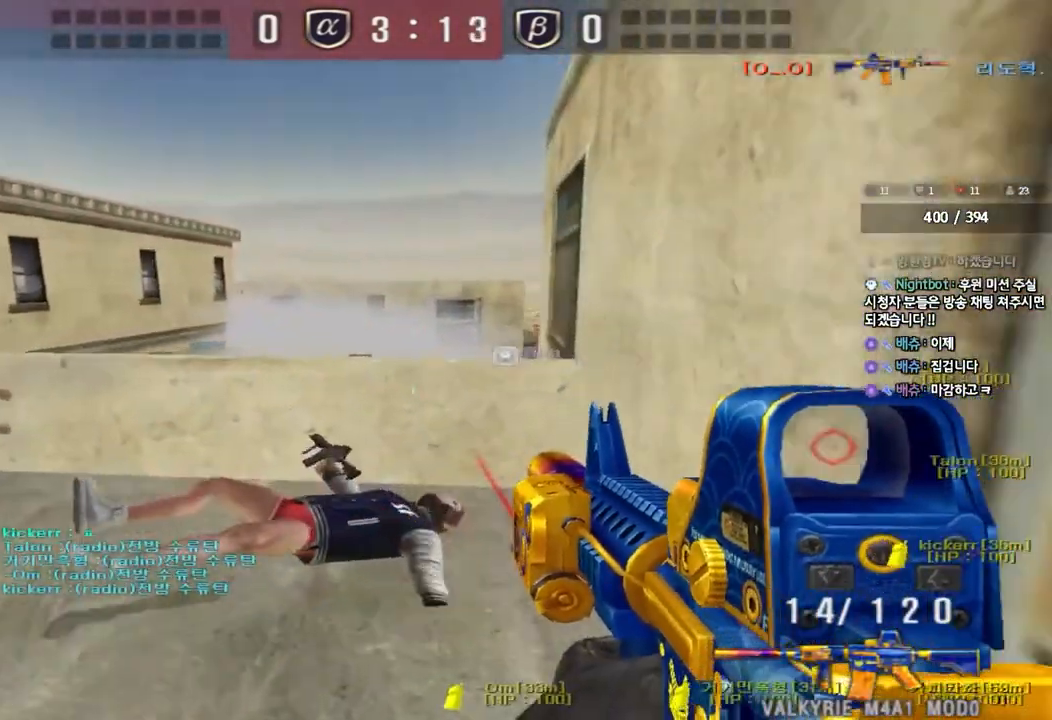
{"keys": ["a", "w"], "events": []}
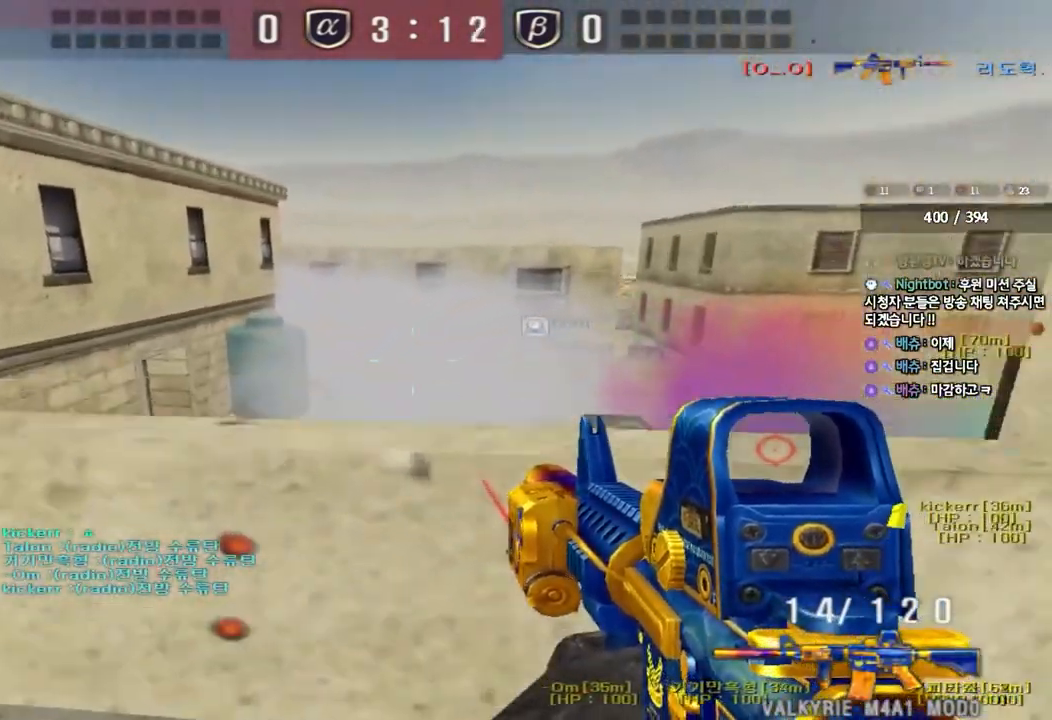
{"keys": [], "events": [[83, "w", "up"], [183, "a", "up"]]}
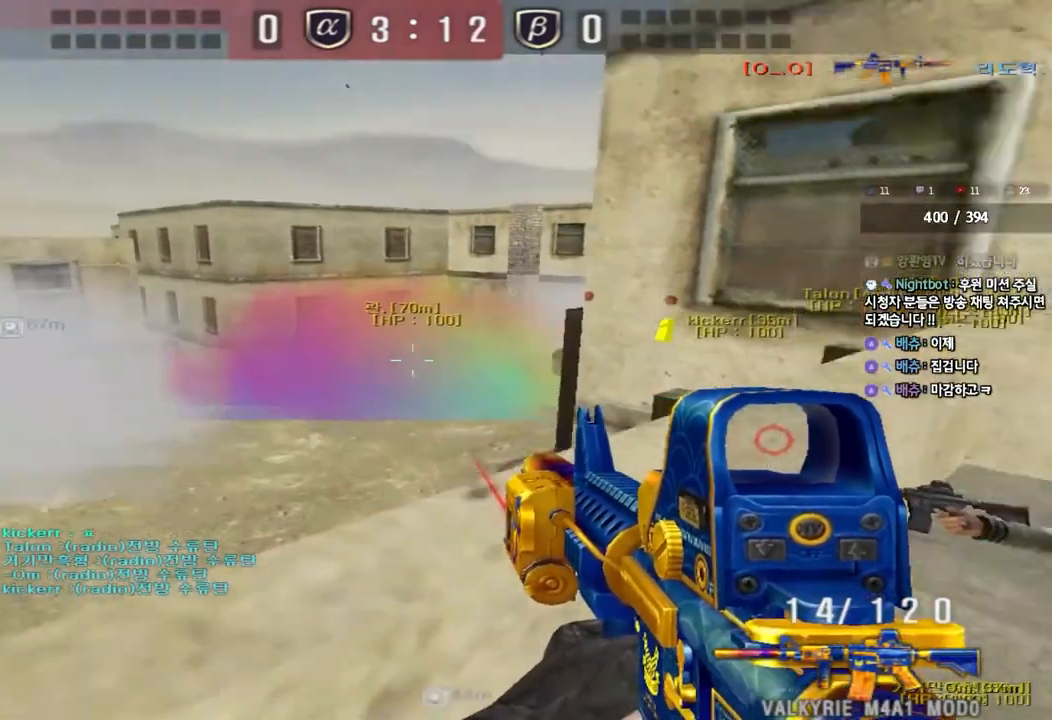
{"keys": ["d", "s"], "events": [[83, "s", "down"], [317, "s", "up"], [417, "s", "down"], [433, "d", "down"]]}
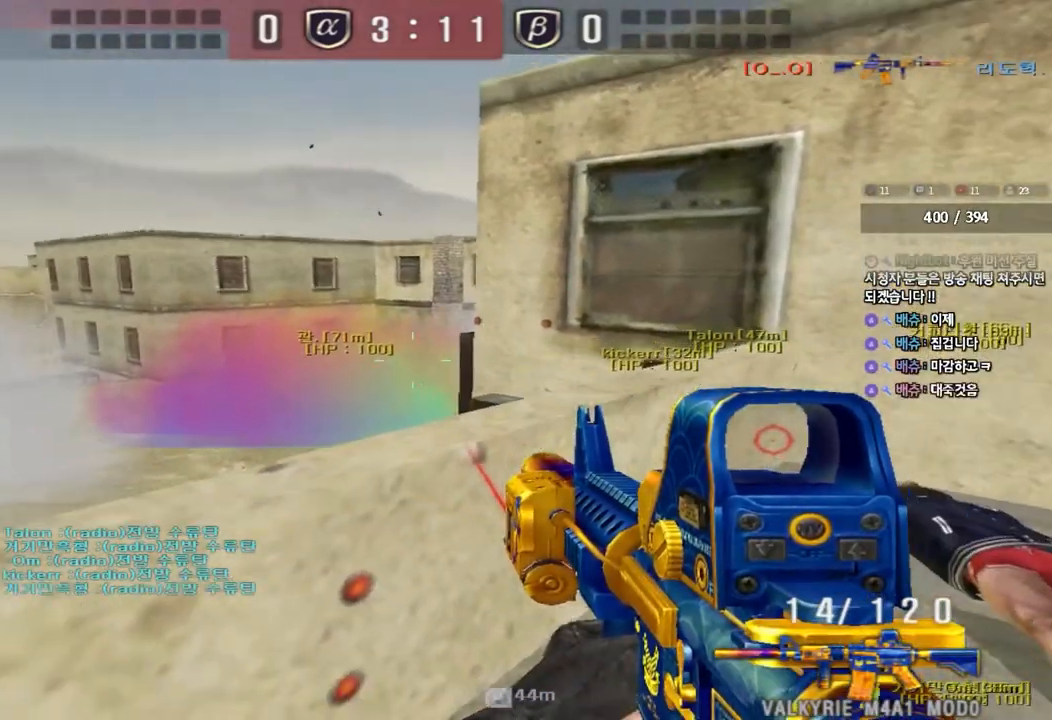
{"keys": ["ctrl", "d", "s"], "events": [[317, "ctrl", "down"]]}
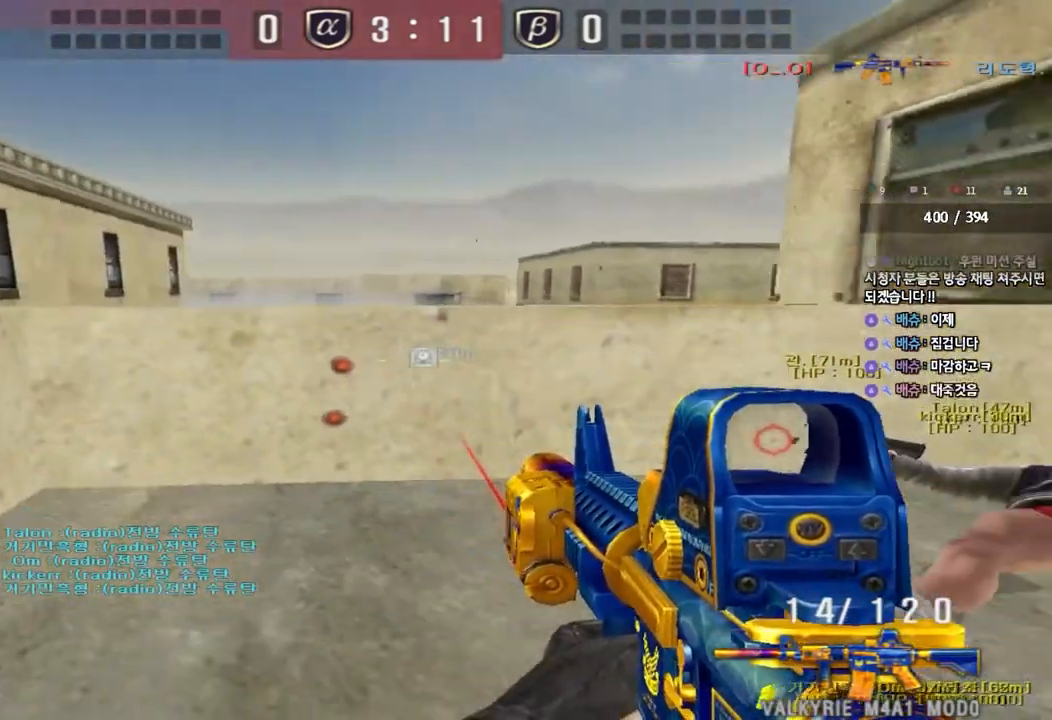
{"keys": ["d", "s"], "events": [[133, "d", "up"], [167, "s", "up"], [383, "ctrl", "up"], [417, "d", "down"], [417, "s", "down"]]}
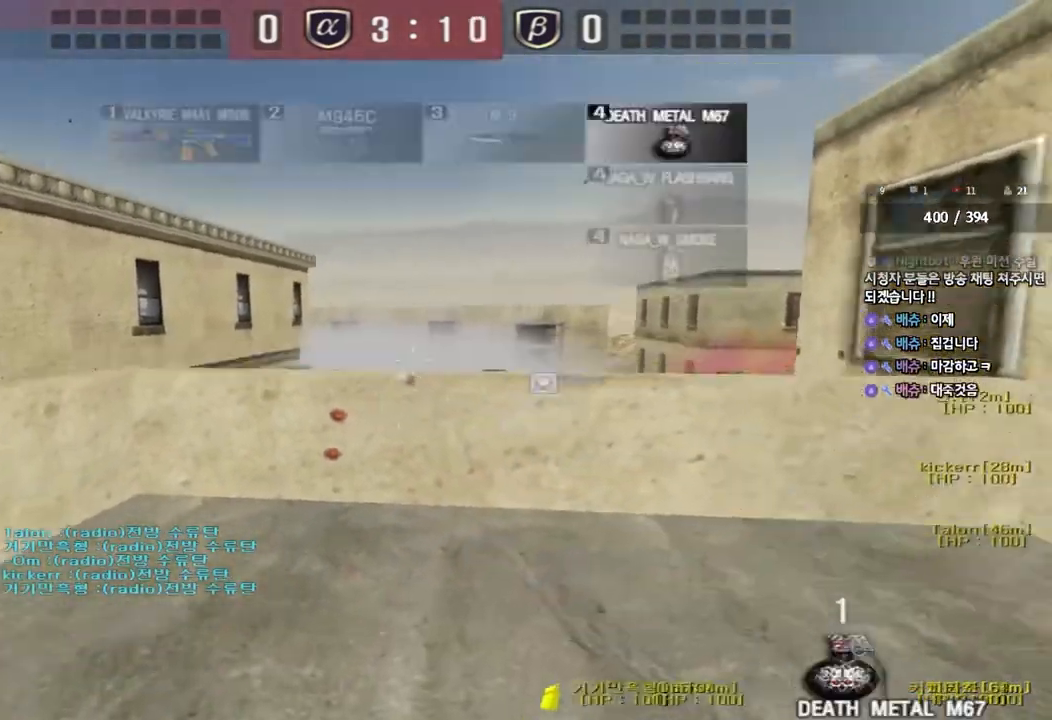
{"keys": ["d", "w"], "events": [[133, "s", "up"], [250, "d", "up"], [267, "ctrl", "down"], [333, "w", "down"], [350, "d", "down"], [367, "ctrl", "up"]]}
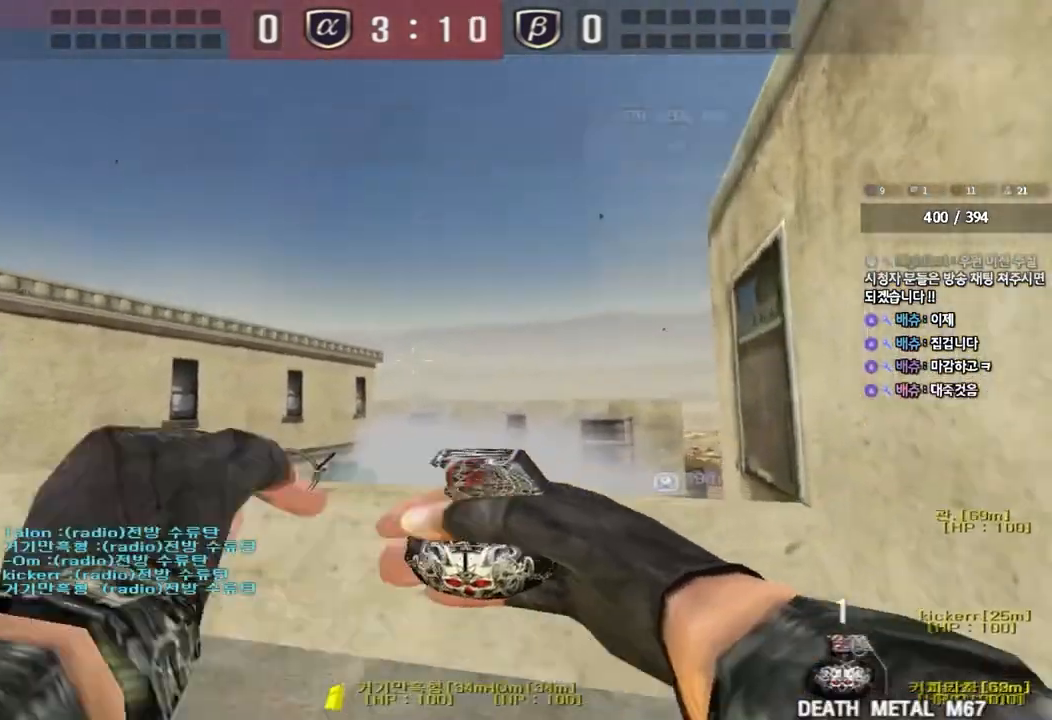
{"keys": ["d", "s"], "events": [[217, "w", "up"], [250, "d", "up"], [367, "a", "down"], [400, "s", "down"], [483, "d", "down"], [500, "a", "up"]]}
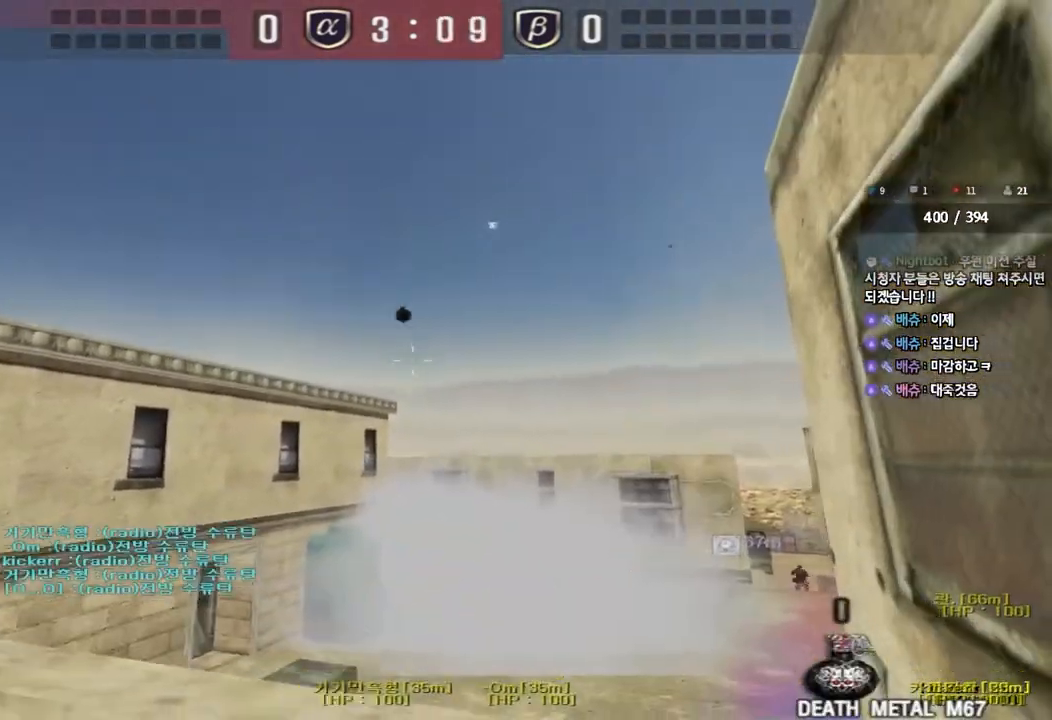
{"keys": ["ctrl", "d", "w"], "events": [[150, "s", "up"], [183, "ctrl", "down"], [233, "w", "down"], [283, "ctrl", "up"], [417, "ctrl", "down"]]}
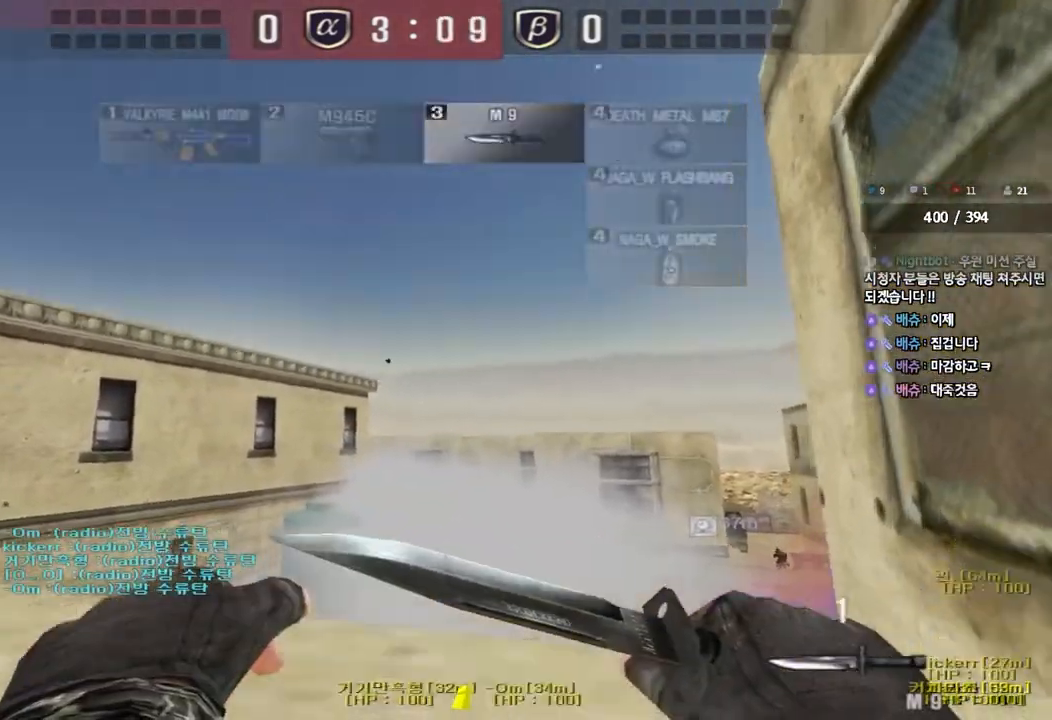
{"keys": ["a", "ctrl", "w"], "events": [[200, "w", "up"], [217, "d", "up"], [333, "a", "down"], [367, "w", "down"]]}
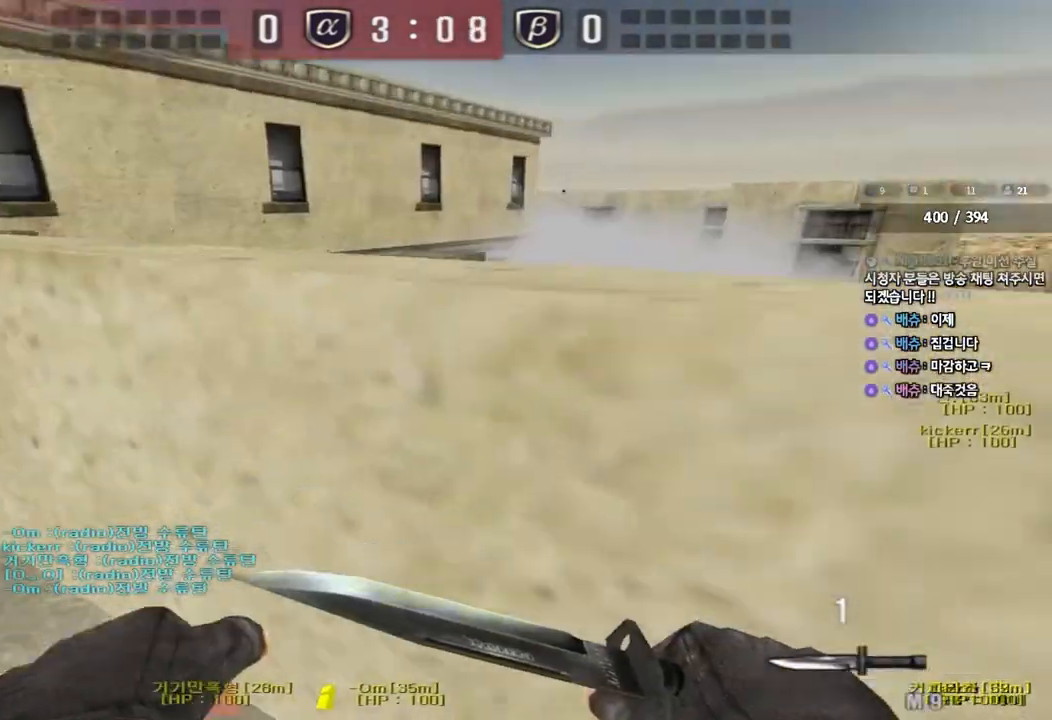
{"keys": ["ctrl"], "events": [[67, "ctrl", "up"], [450, "ctrl", "down"], [467, "w", "up"], [483, "a", "up"]]}
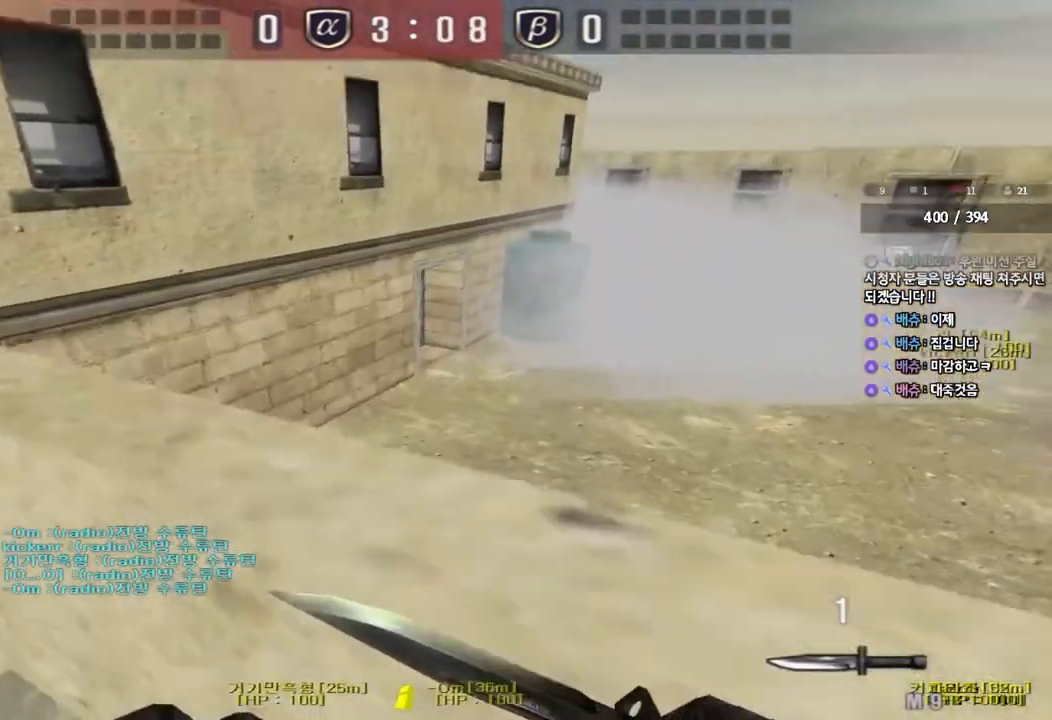
{"keys": ["ctrl"], "events": [[67, "a", "down"], [83, "w", "down"], [150, "w", "up"], [167, "a", "up"]]}
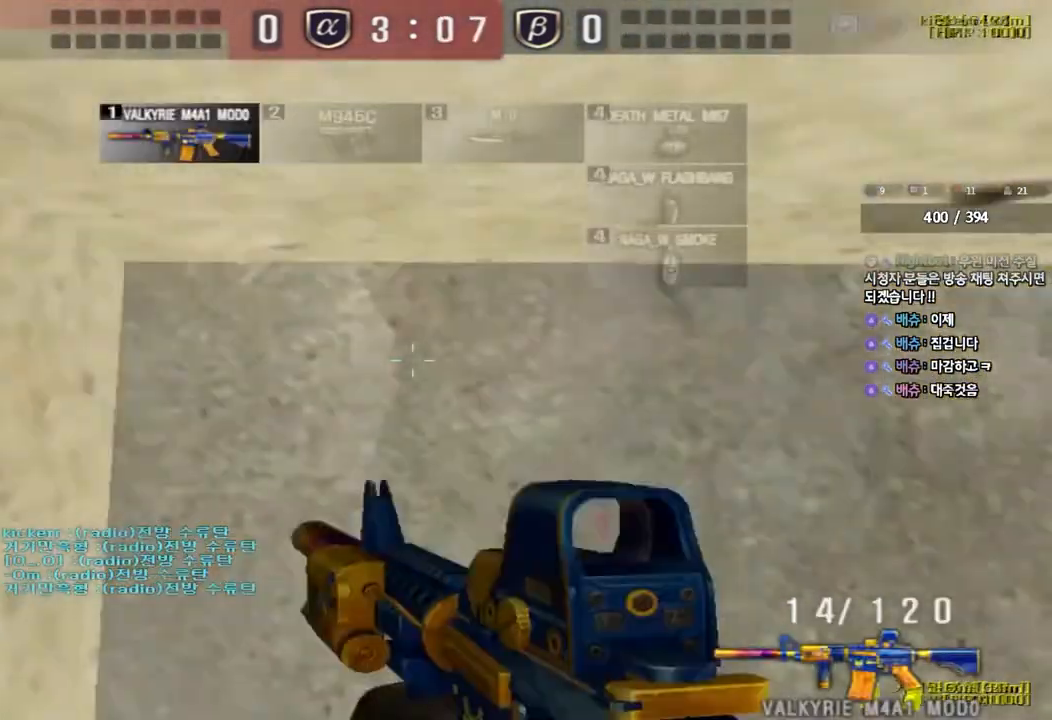
{"keys": ["ctrl", "s"], "events": [[183, "s", "down"], [433, "s", "up"], [483, "s", "down"]]}
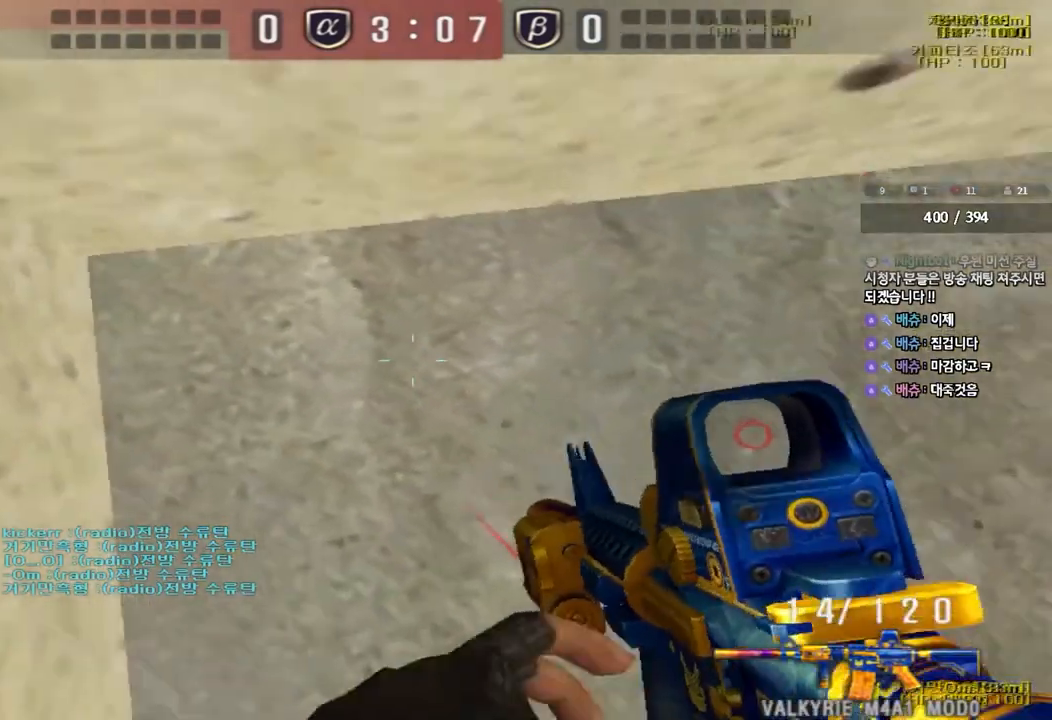
{"keys": [], "events": [[217, "s", "up"], [400, "ctrl", "up"]]}
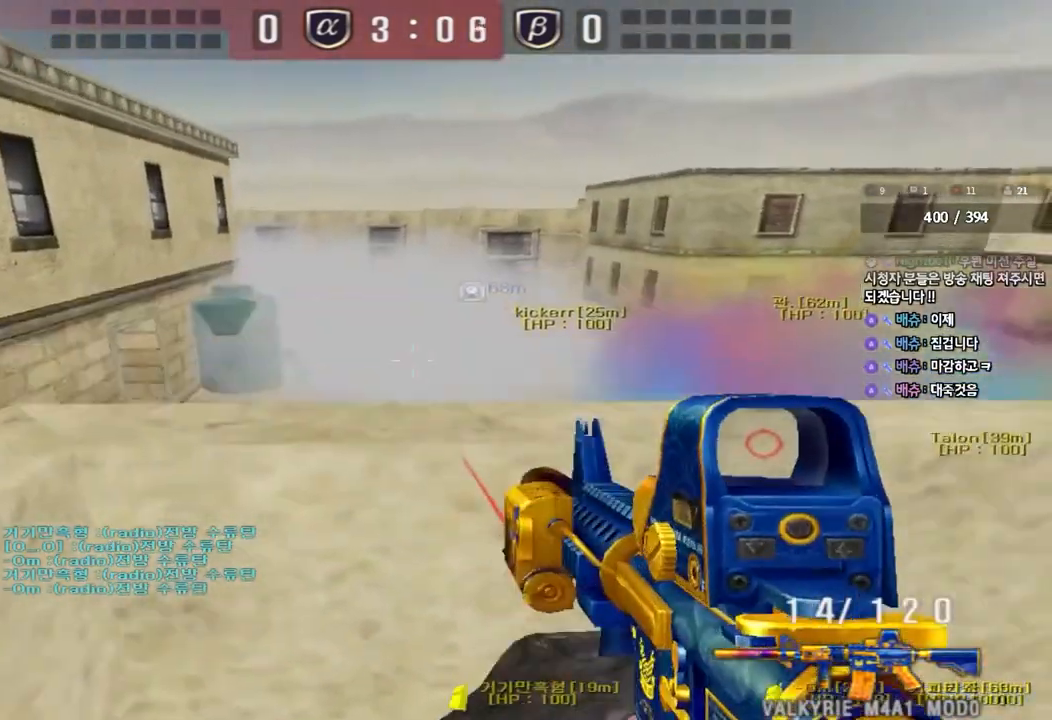
{"keys": ["ctrl"], "events": [[450, "ctrl", "down"]]}
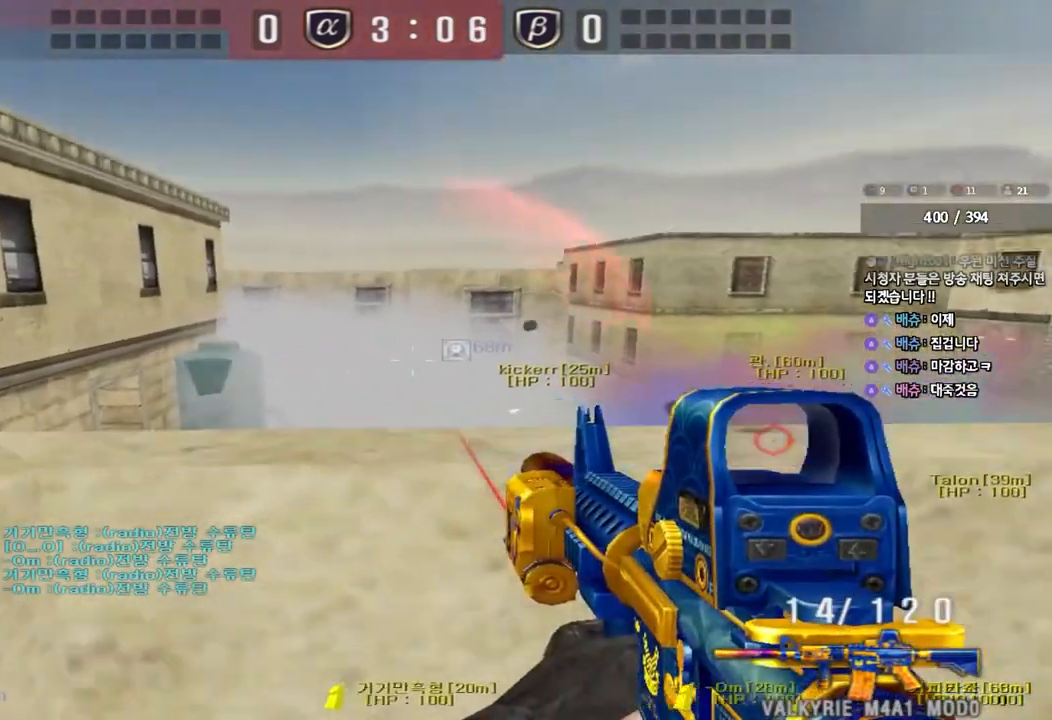
{"keys": ["d", "w"], "events": [[67, "d", "down"], [67, "s", "down"], [317, "ctrl", "up"], [333, "s", "up"], [450, "w", "down"]]}
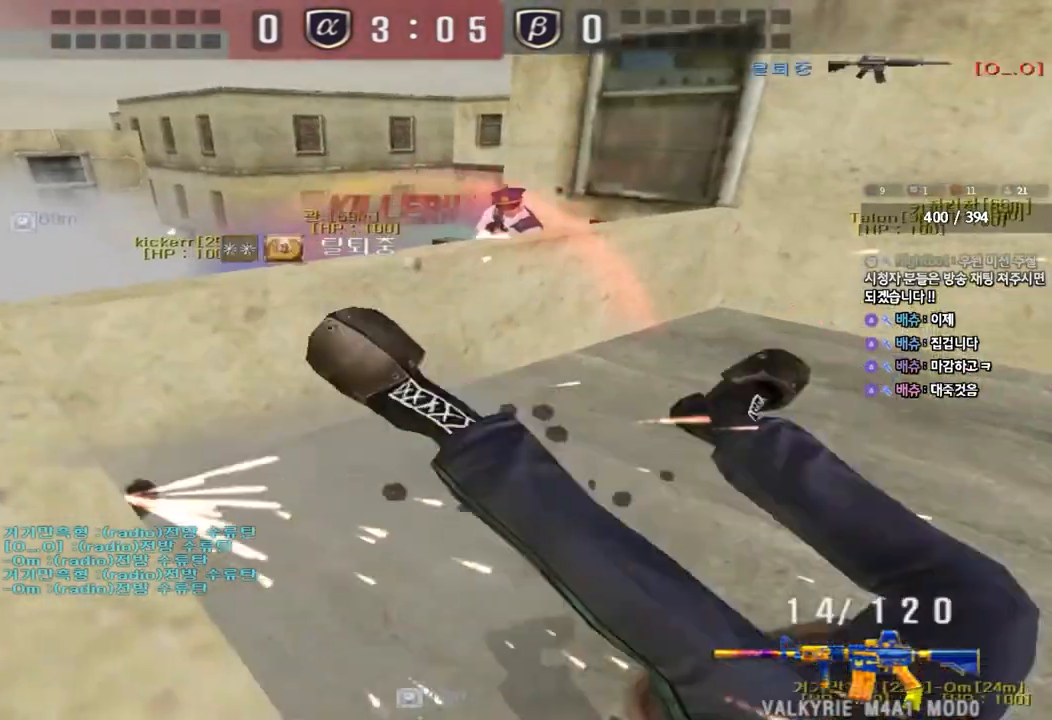
{"keys": [], "events": [[133, "w", "up"], [150, "d", "up"]]}
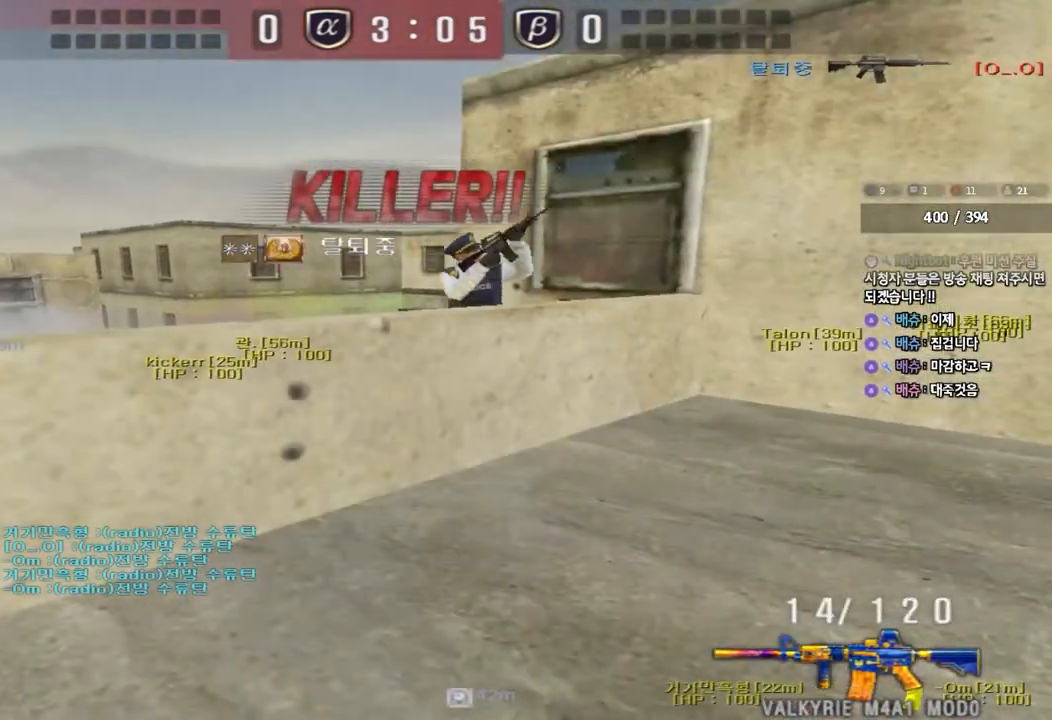
{"keys": ["tab"], "events": [[483, "tab", "down"]]}
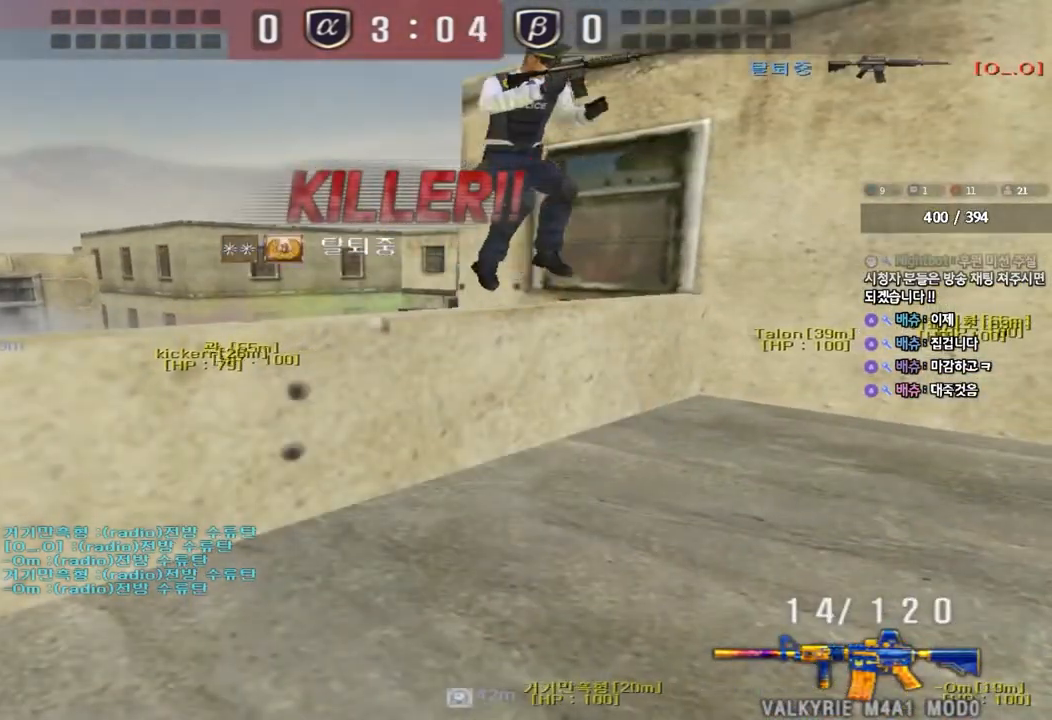
{"keys": [], "events": [[467, "tab", "up"]]}